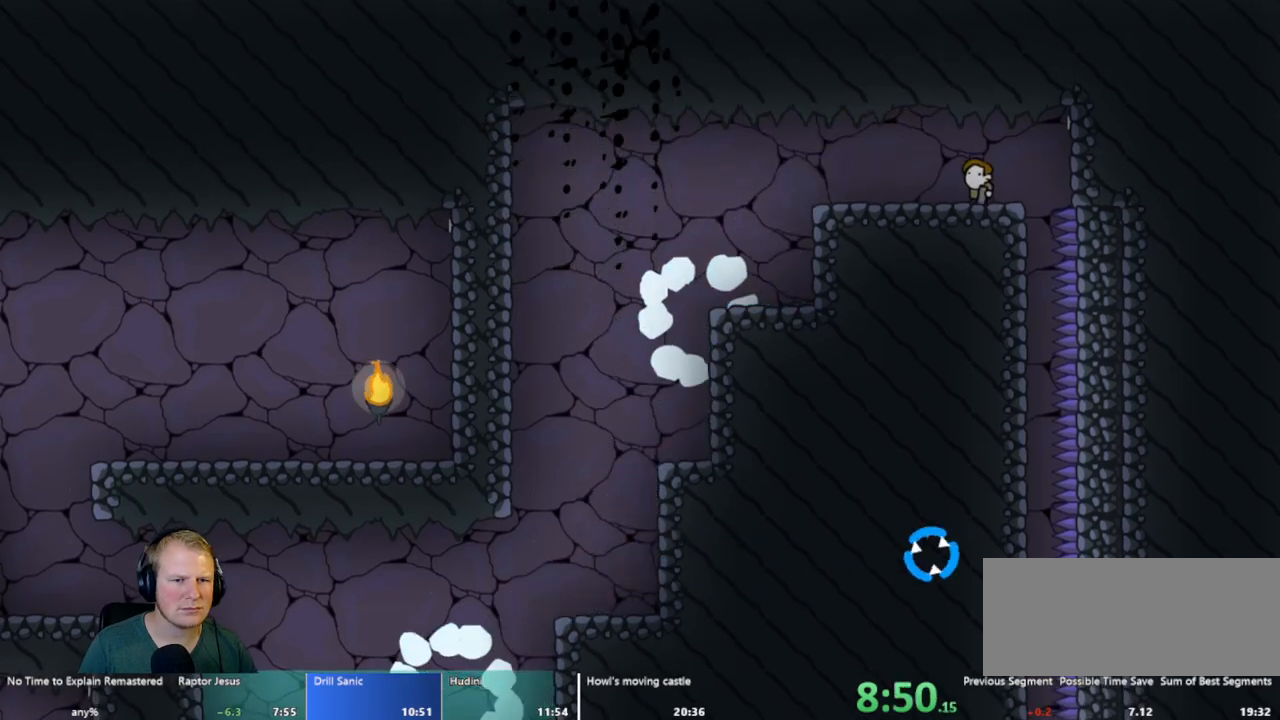
Gameplay with keyboard and mouse; each line is a JSON object with the keys and mouse buttons held at the frame after it. "events" lists presses ("down") and releases ("up") of "a", "d", "escape", "s", "w", "mouse_left" and "mouse_right" between this image and that frame as [ms after this image, input, new state], when the widget could be followed in between. "mouse_left", "mouse_right" = the "left", "right" buttons of the "mouse" list. No other keys are recorded. Mouse movement is not recorded.
{"keys": [], "mouse": ["left"], "events": [[50, "mouse_left", "down"], [150, "mouse_left", "up"], [283, "mouse_left", "down"], [367, "d", "up"]]}
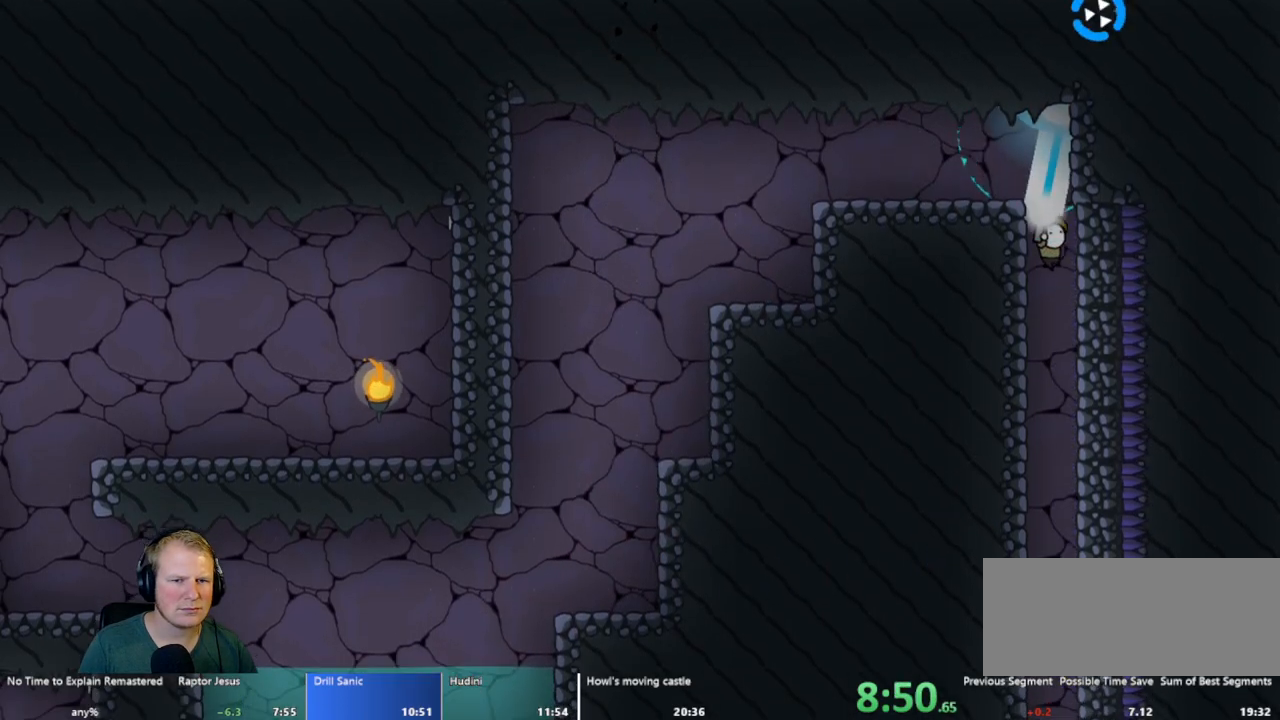
{"keys": ["a"], "mouse": ["left"], "events": [[450, "a", "down"]]}
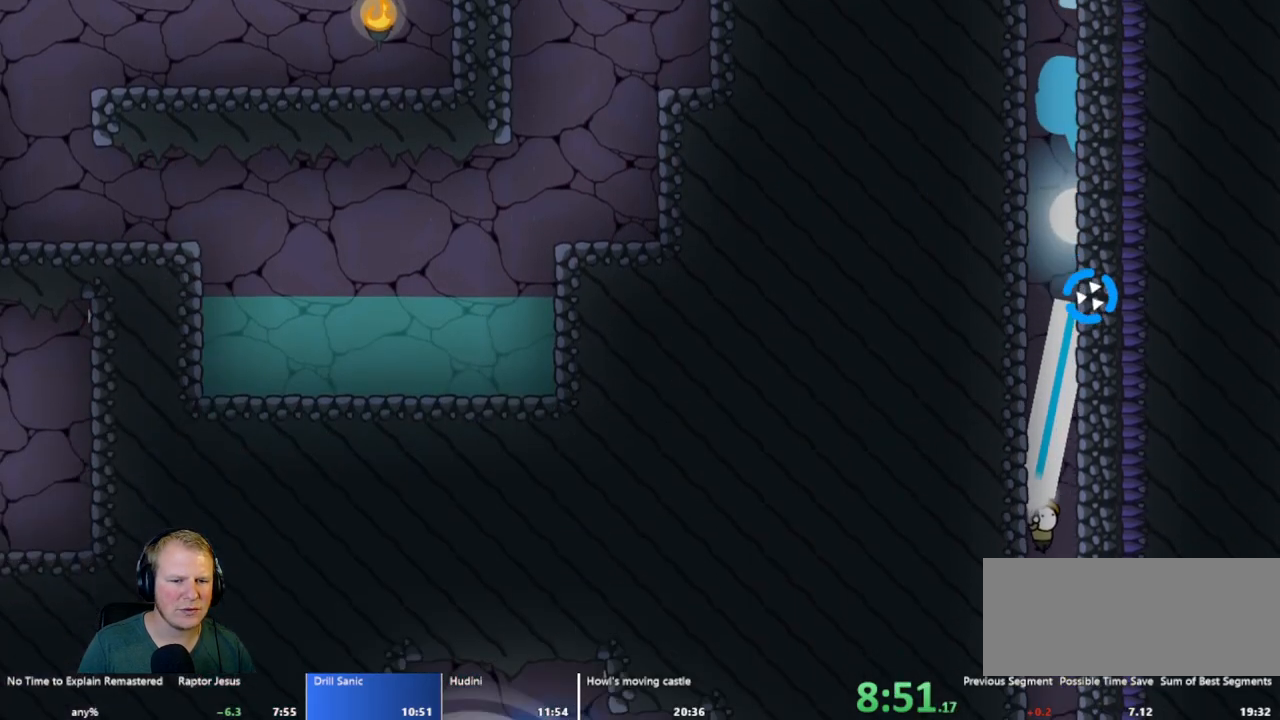
{"keys": ["a"], "mouse": [], "events": [[367, "mouse_left", "up"]]}
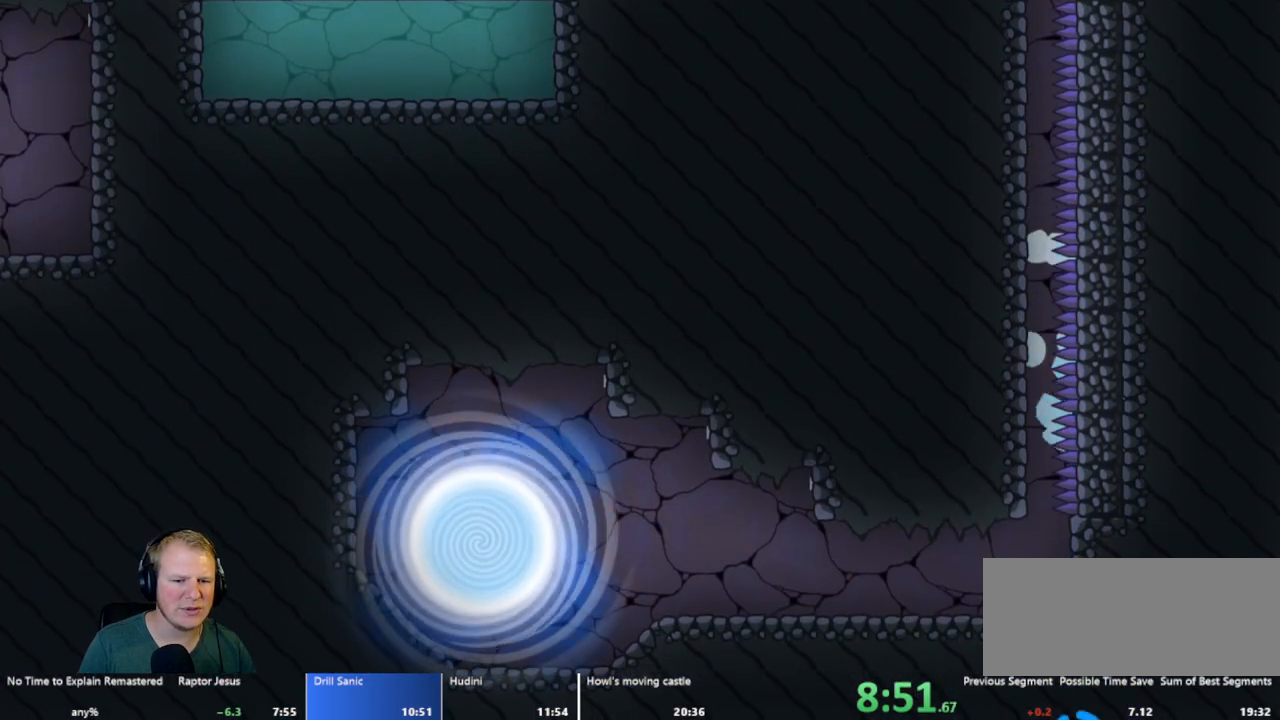
{"keys": ["a"], "mouse": ["left"], "events": [[183, "mouse_left", "down"], [233, "w", "down"], [383, "w", "up"]]}
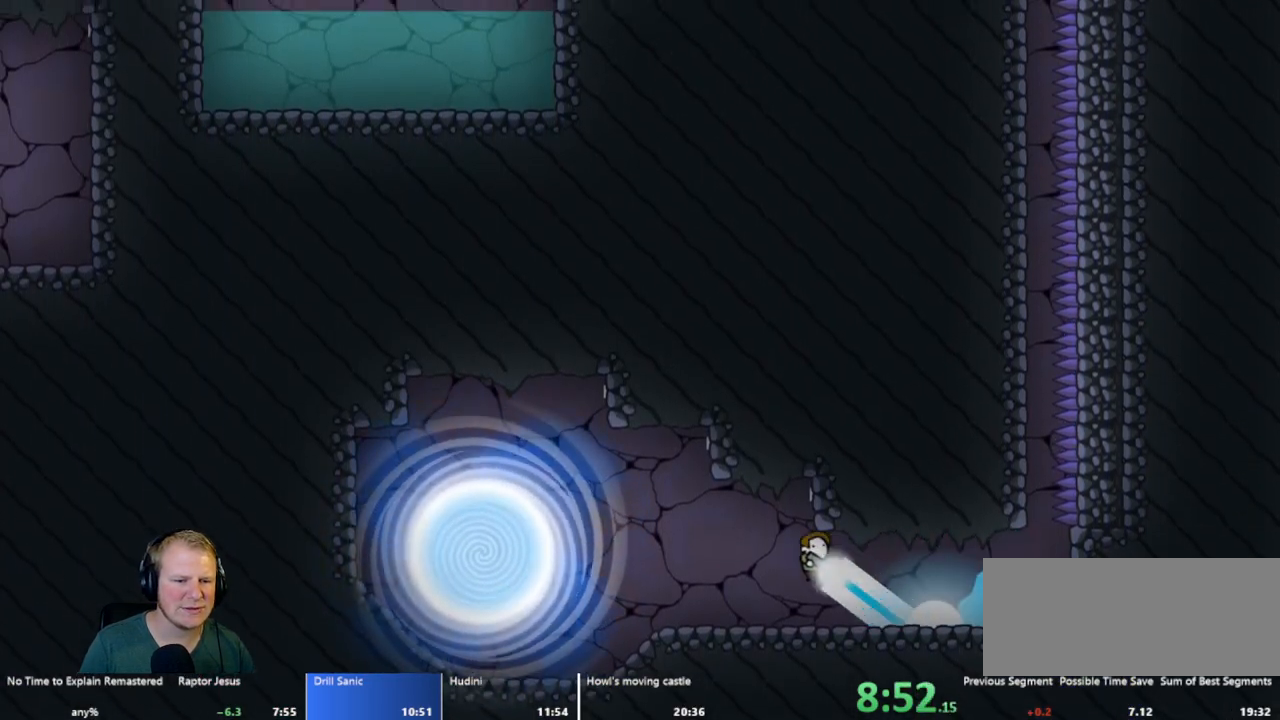
{"keys": [], "mouse": [], "events": [[433, "a", "up"], [483, "mouse_left", "up"]]}
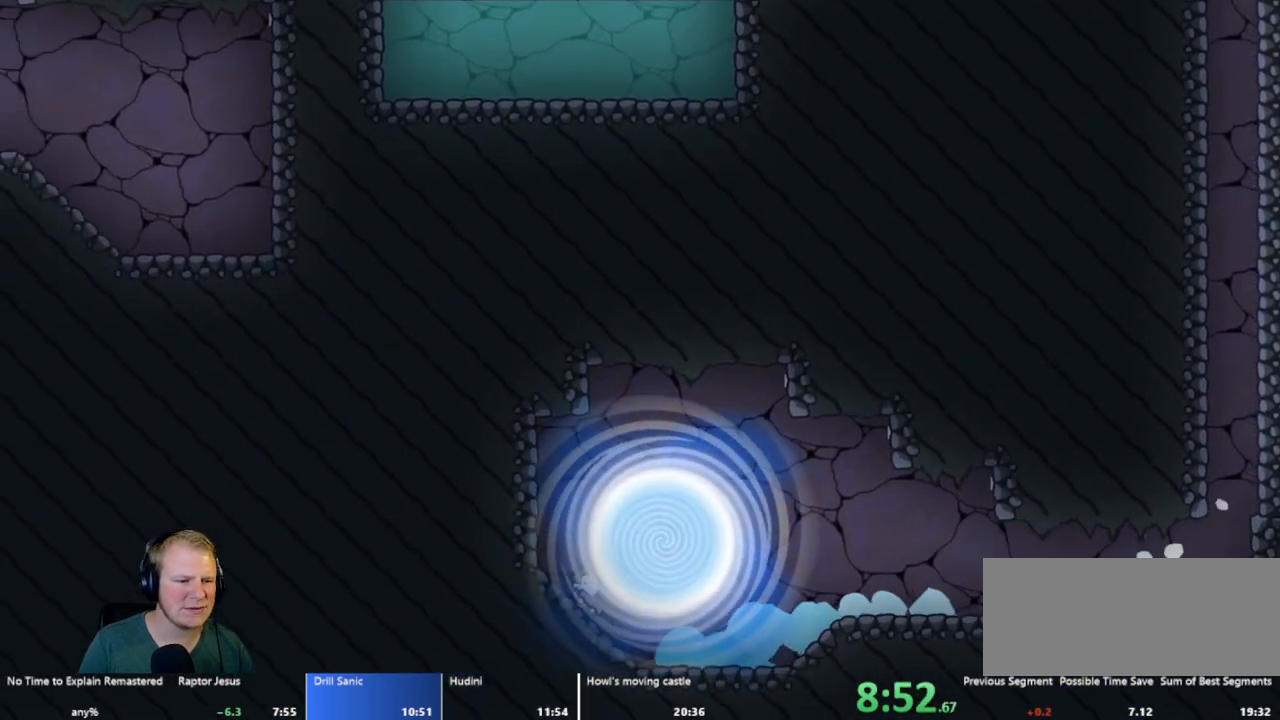
{"keys": [], "mouse": [], "events": []}
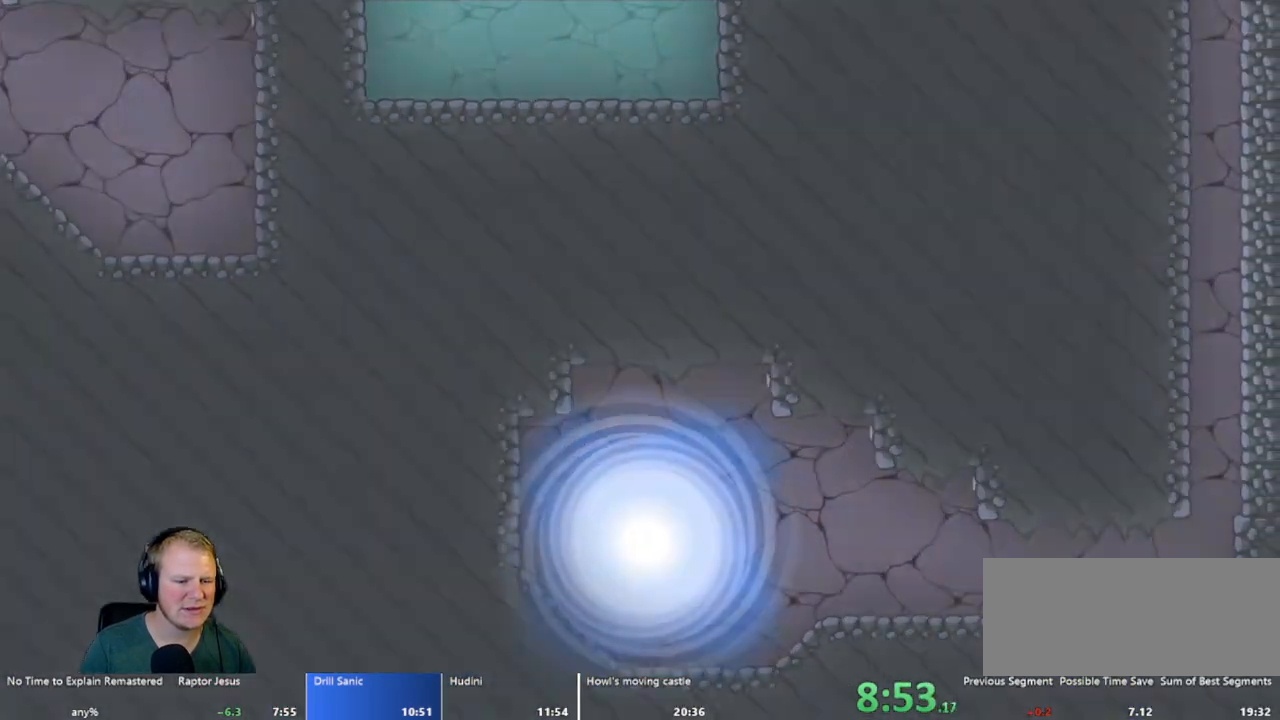
{"keys": [], "mouse": [], "events": []}
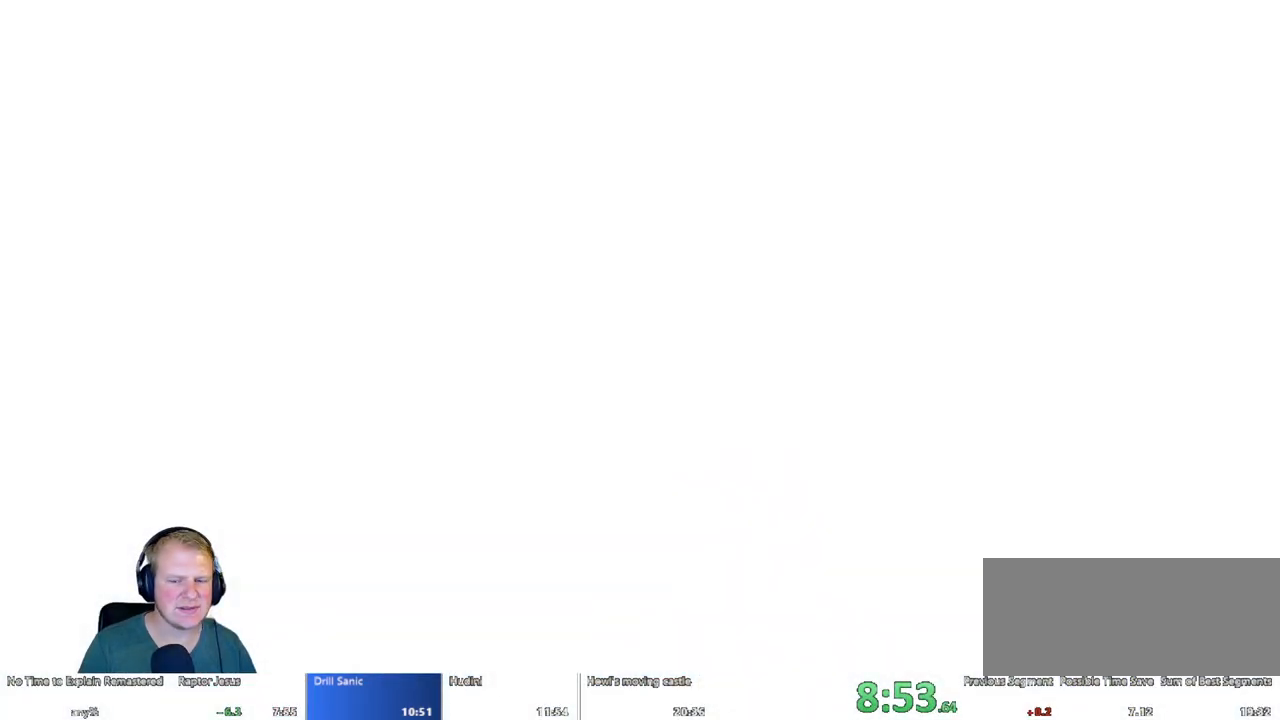
{"keys": [], "mouse": [], "events": []}
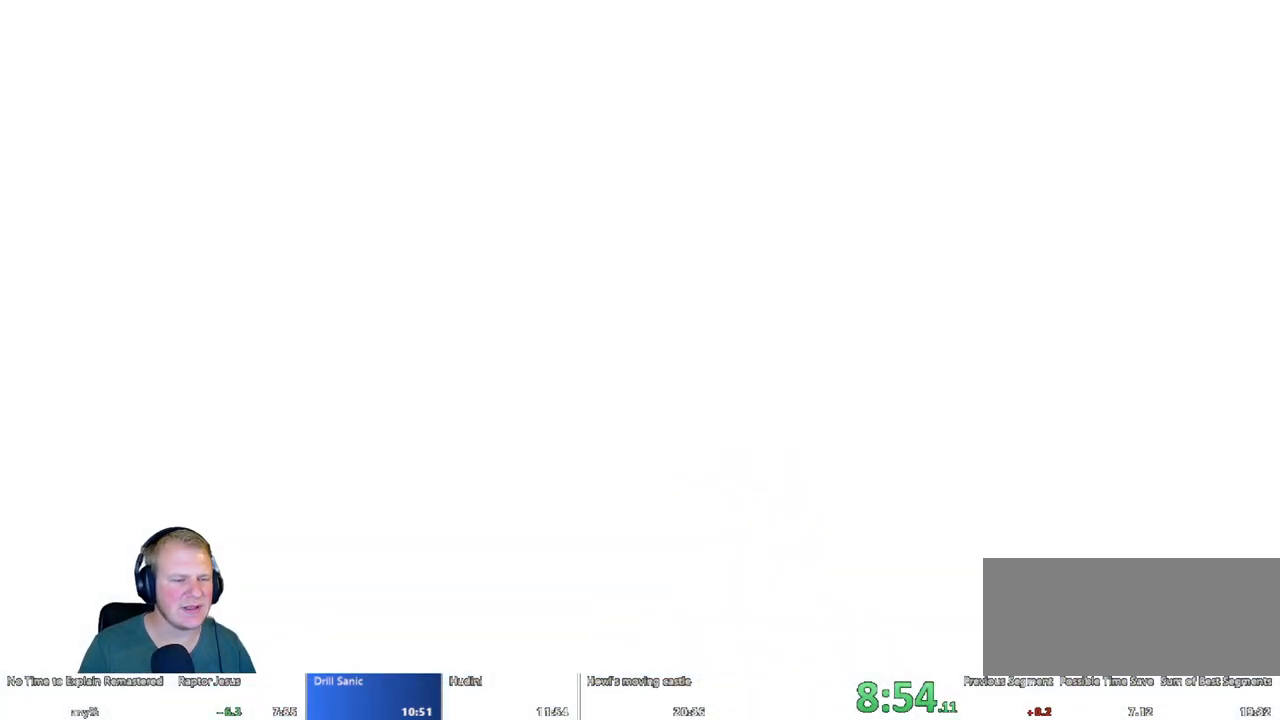
{"keys": ["a"], "mouse": [], "events": [[350, "a", "down"]]}
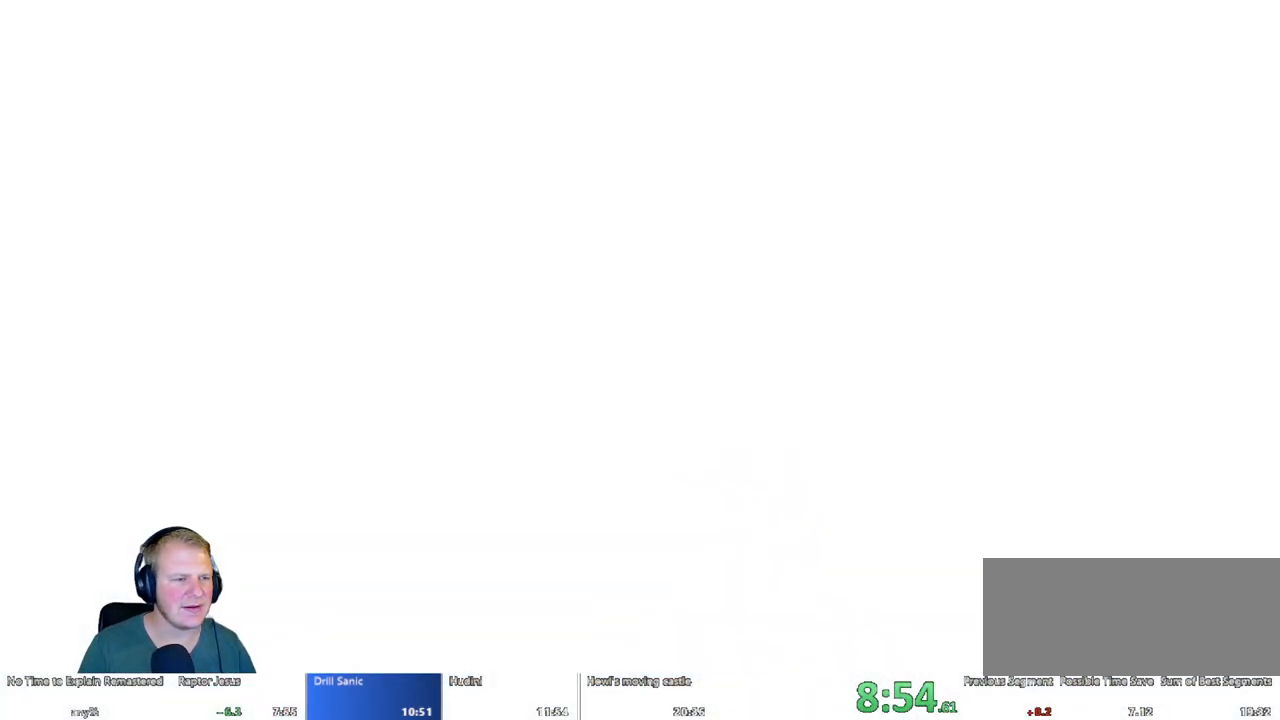
{"keys": ["a"], "mouse": [], "events": []}
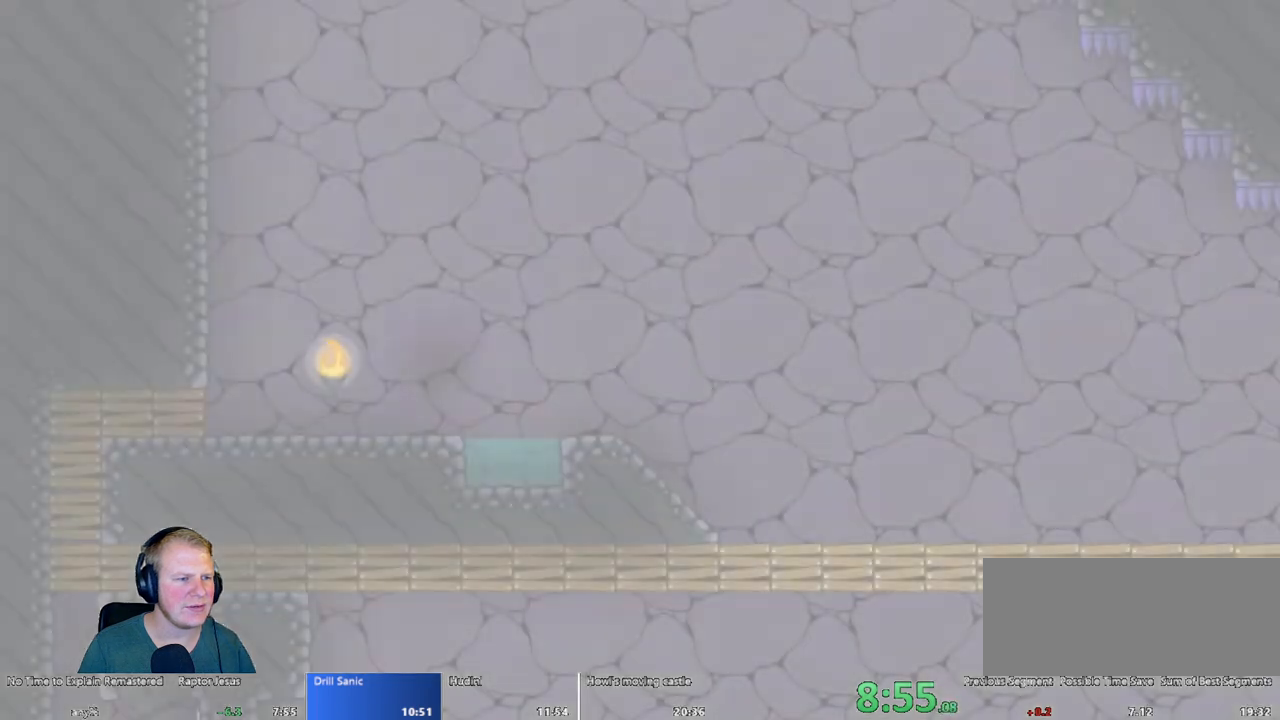
{"keys": ["a"], "mouse": [], "events": []}
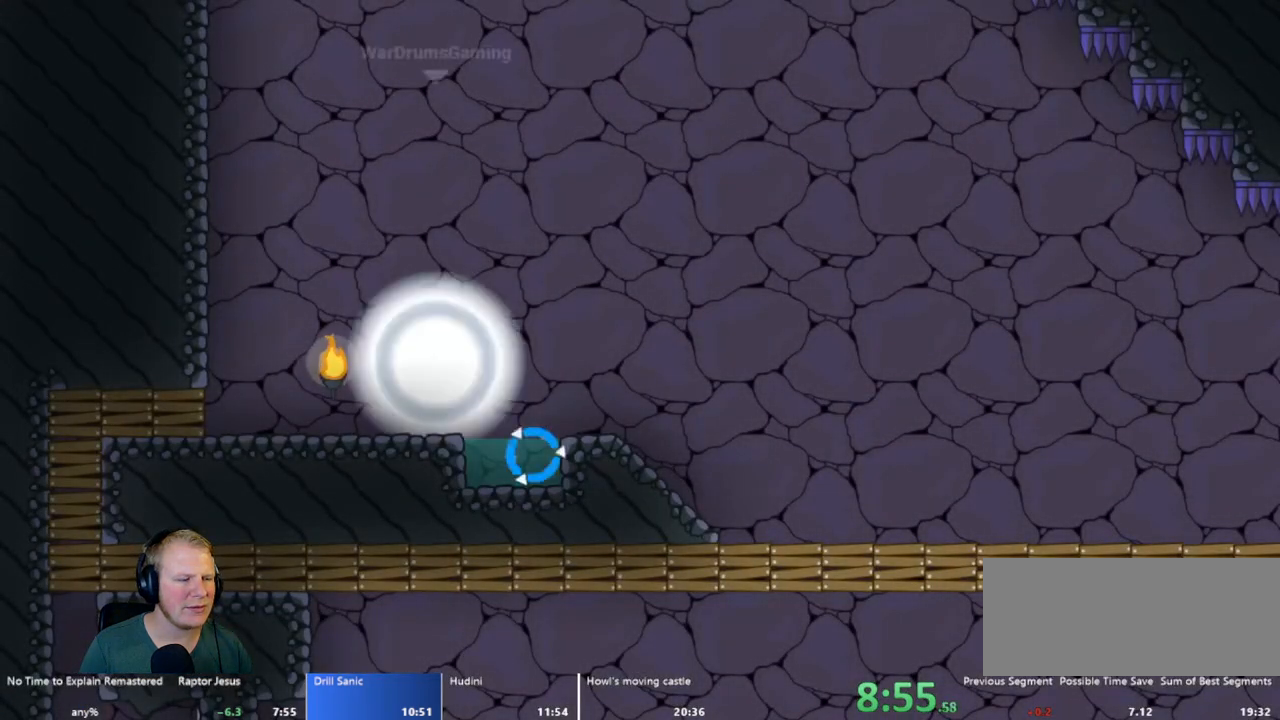
{"keys": ["a"], "mouse": [], "events": []}
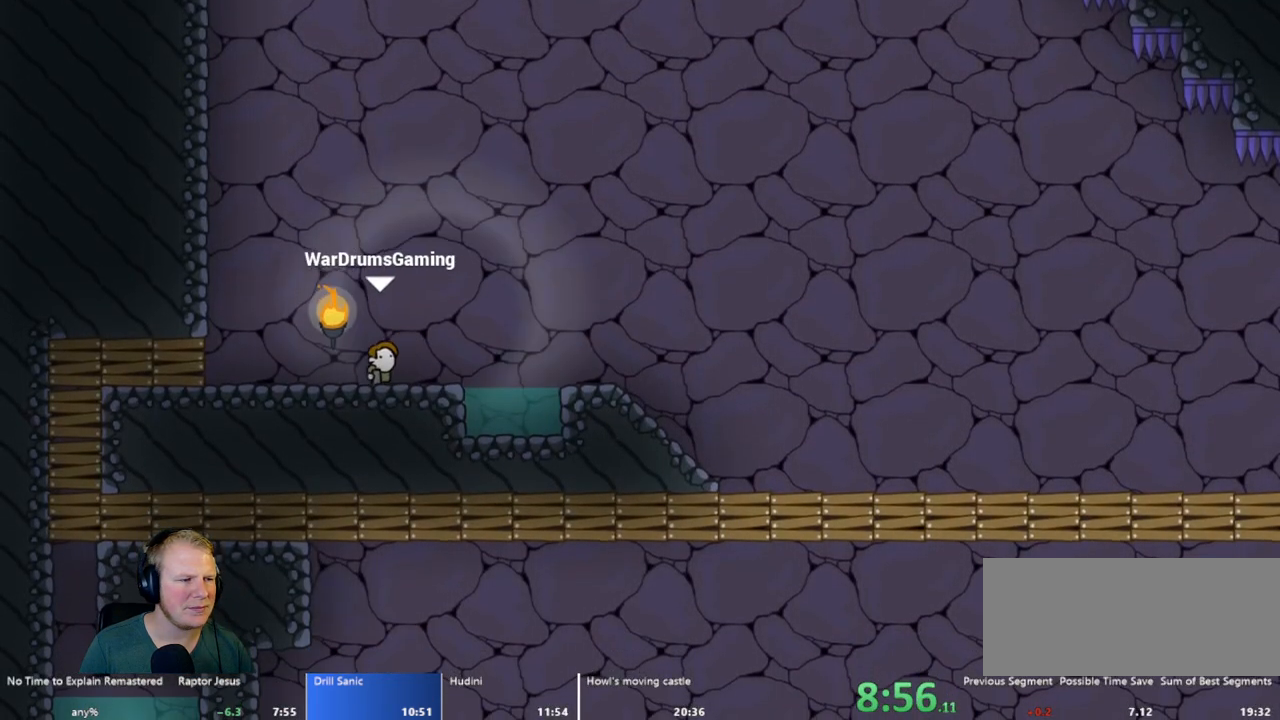
{"keys": ["d"], "mouse": ["left"], "events": [[50, "mouse_left", "down"], [83, "a", "up"], [83, "d", "down"], [83, "w", "down"], [250, "w", "up"]]}
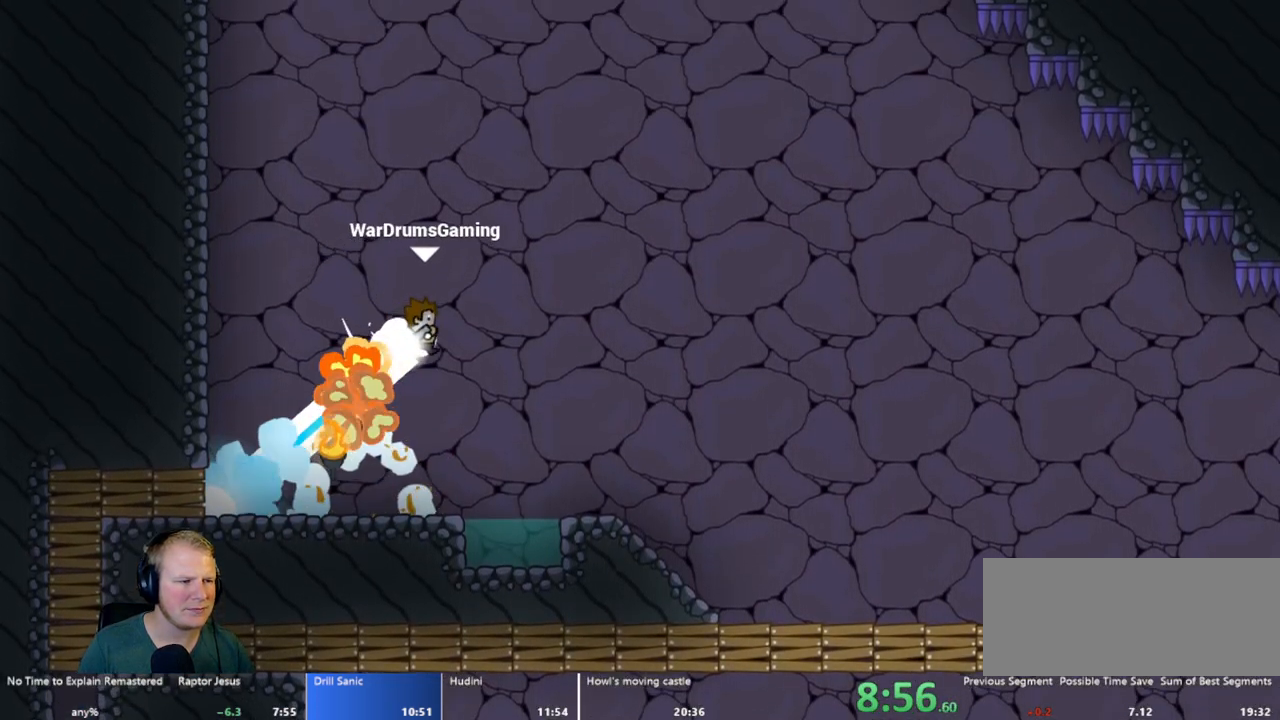
{"keys": ["d"], "mouse": ["left"], "events": []}
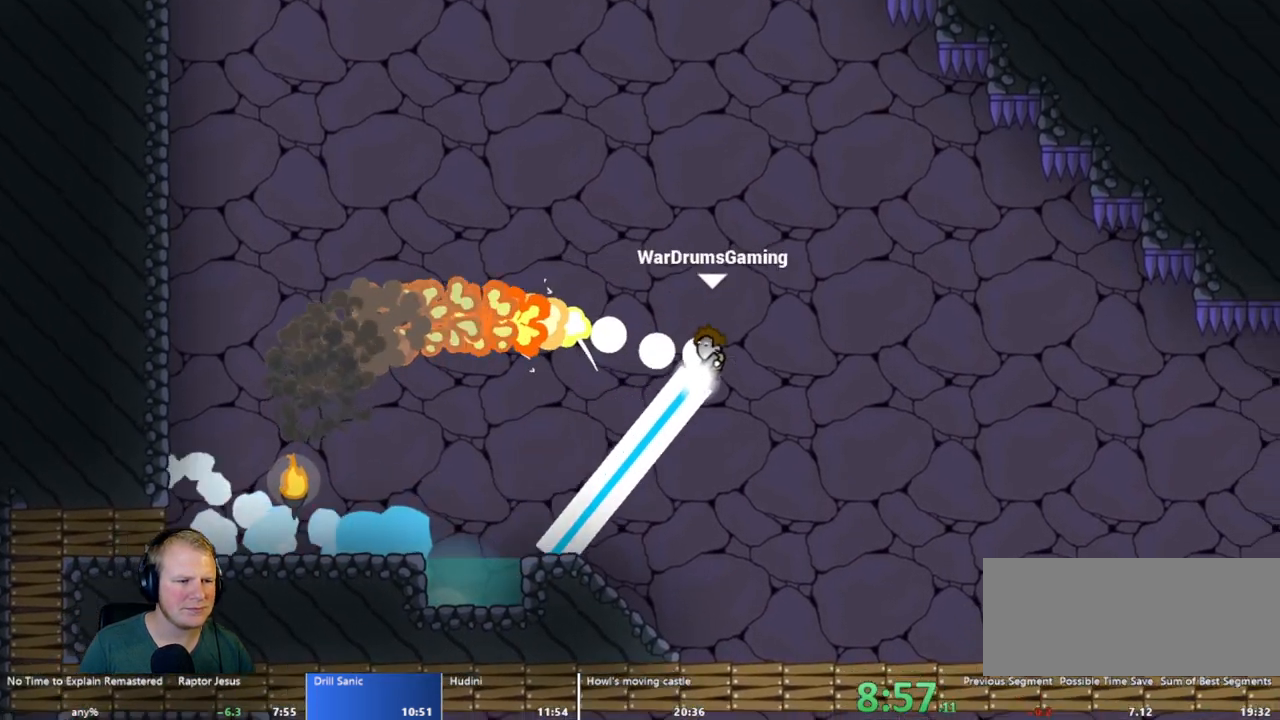
{"keys": ["d"], "mouse": ["left"], "events": []}
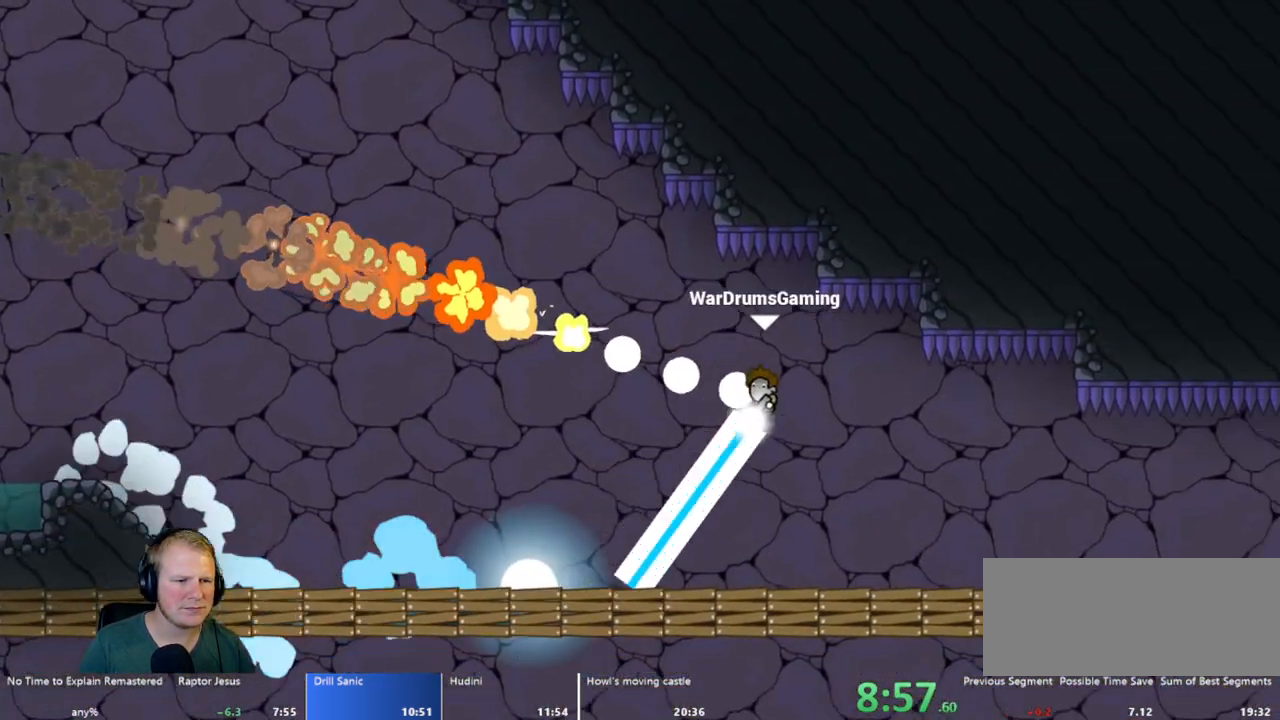
{"keys": ["d"], "mouse": ["left"], "events": []}
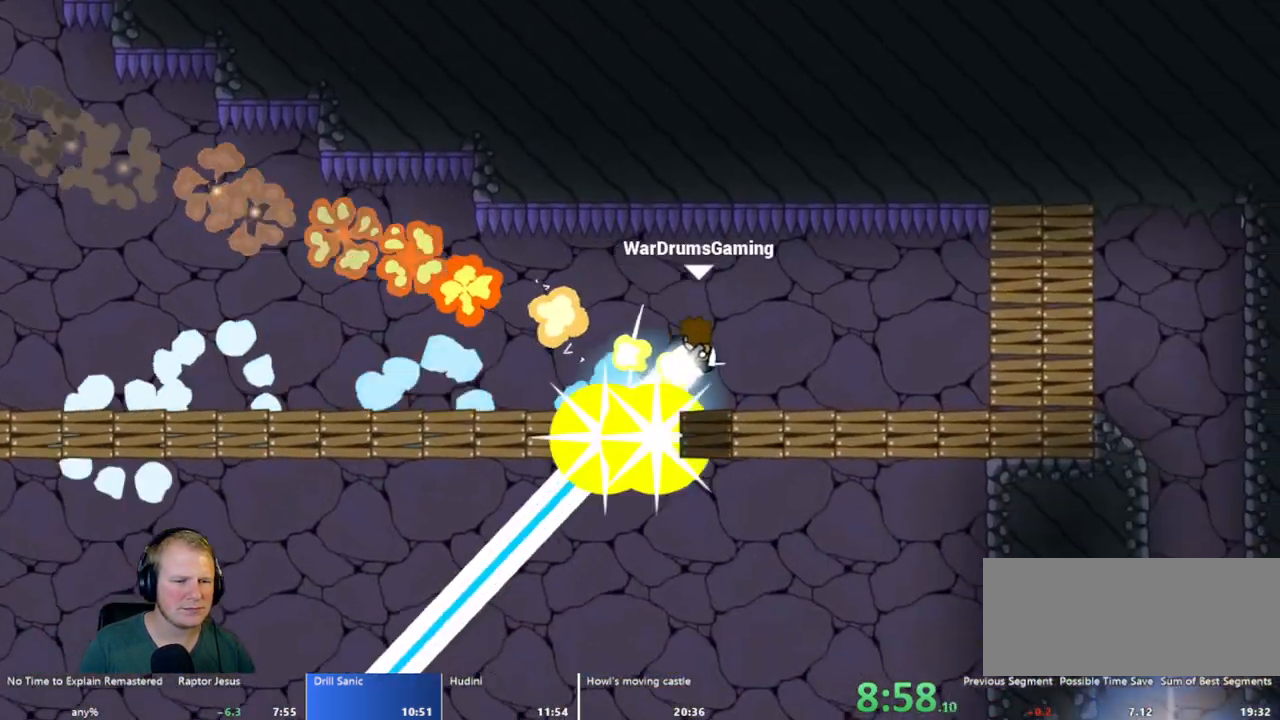
{"keys": ["d"], "mouse": [], "events": [[300, "mouse_left", "up"]]}
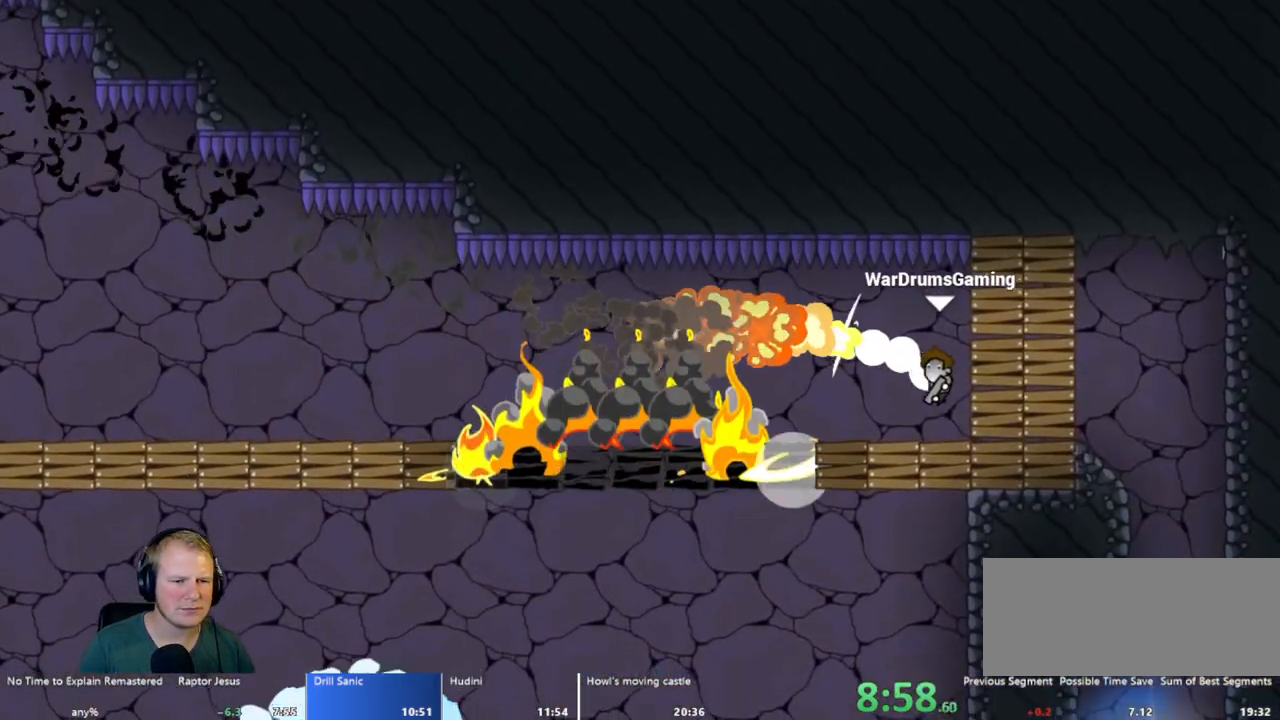
{"keys": ["d"], "mouse": ["left"], "events": [[167, "mouse_left", "down"]]}
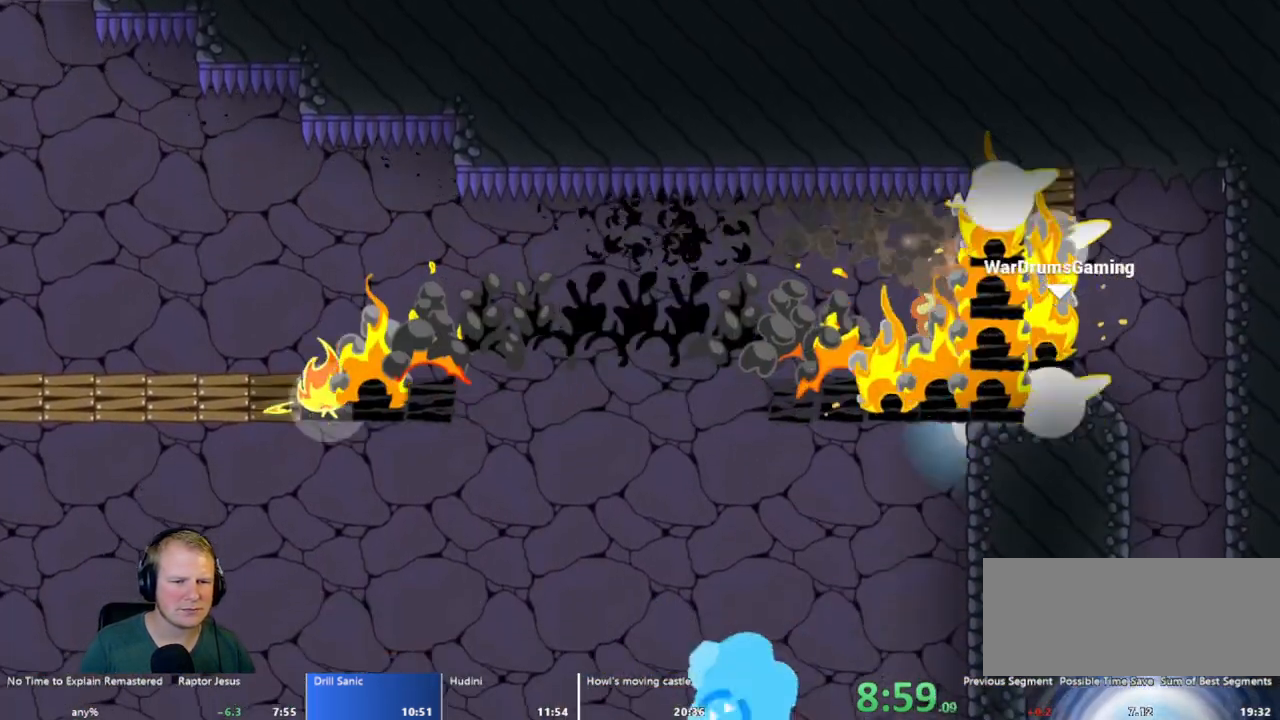
{"keys": ["d"], "mouse": ["left"], "events": [[50, "mouse_left", "up"], [283, "mouse_left", "down"]]}
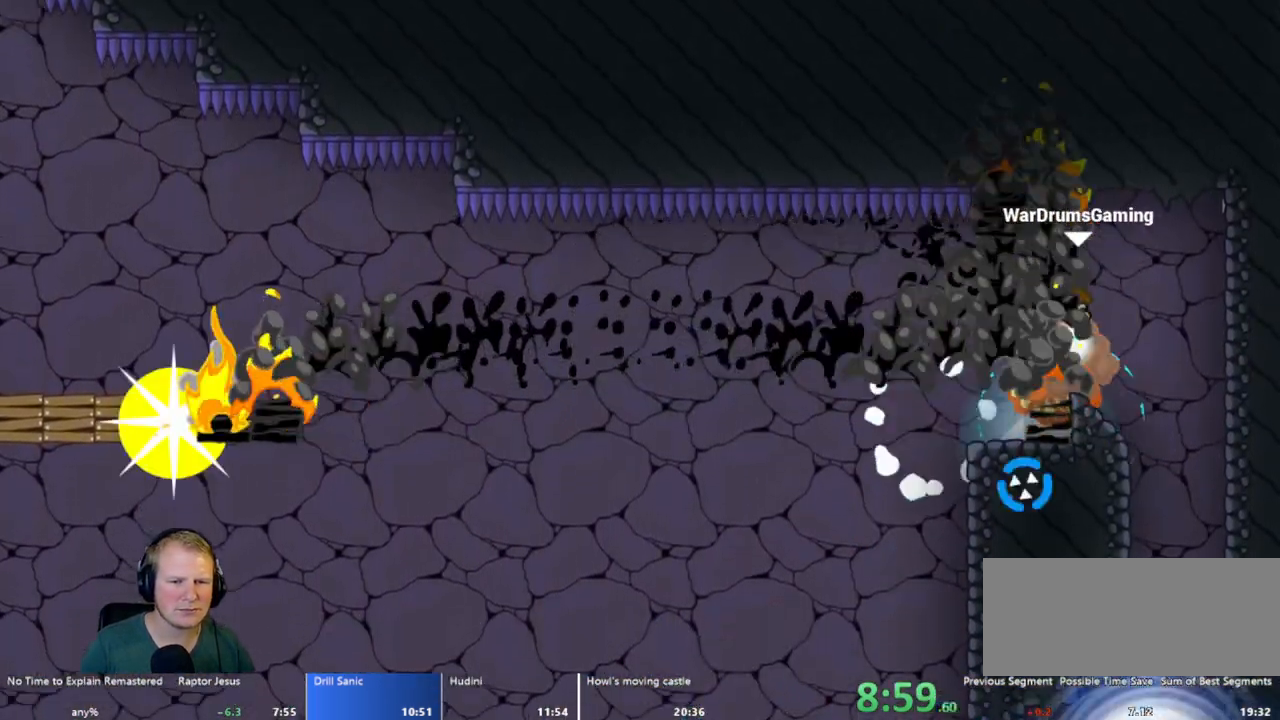
{"keys": ["d"], "mouse": ["left"], "events": [[17, "mouse_left", "up"], [200, "mouse_left", "down"]]}
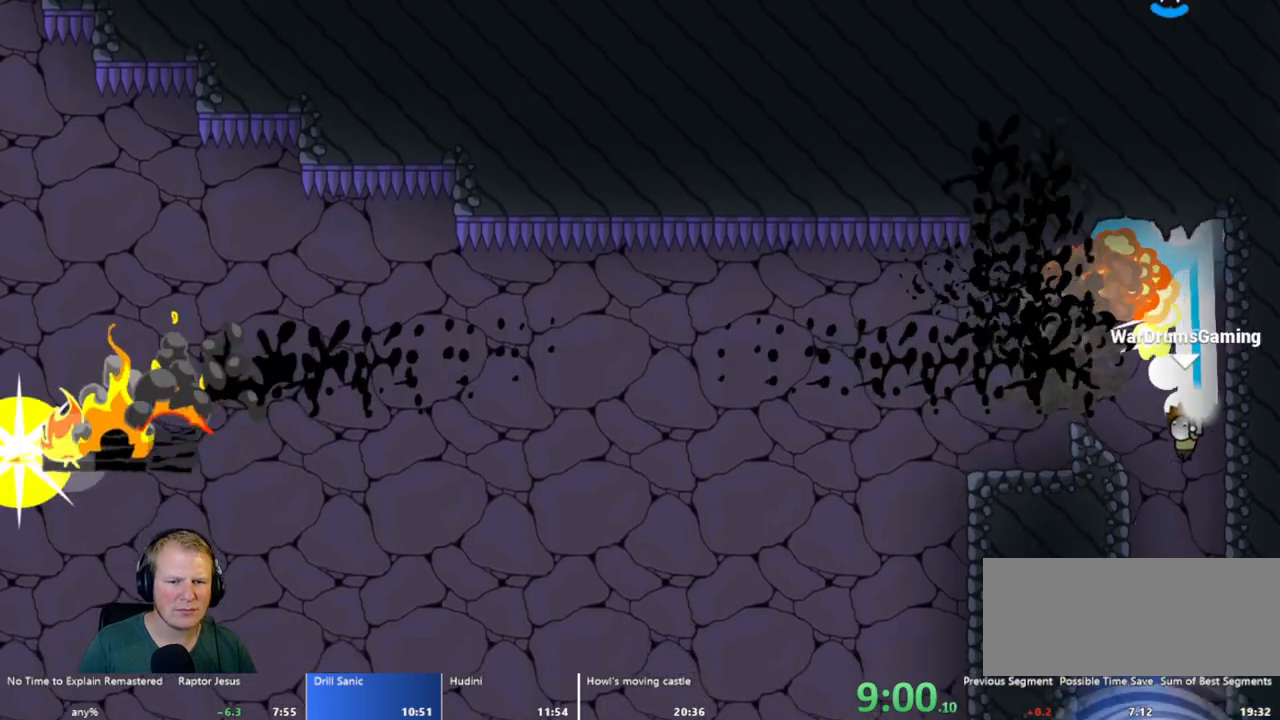
{"keys": [], "mouse": [], "events": [[183, "d", "up"], [233, "mouse_left", "up"], [283, "a", "down"], [450, "a", "up"]]}
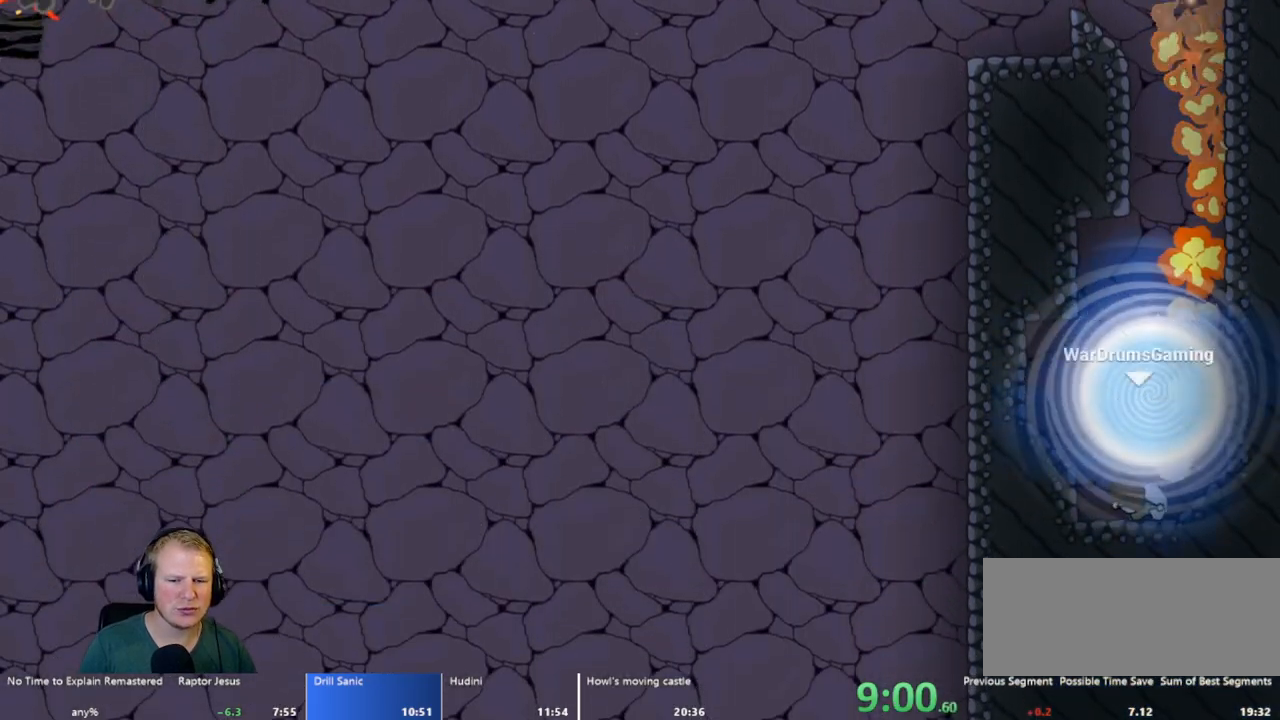
{"keys": [], "mouse": [], "events": []}
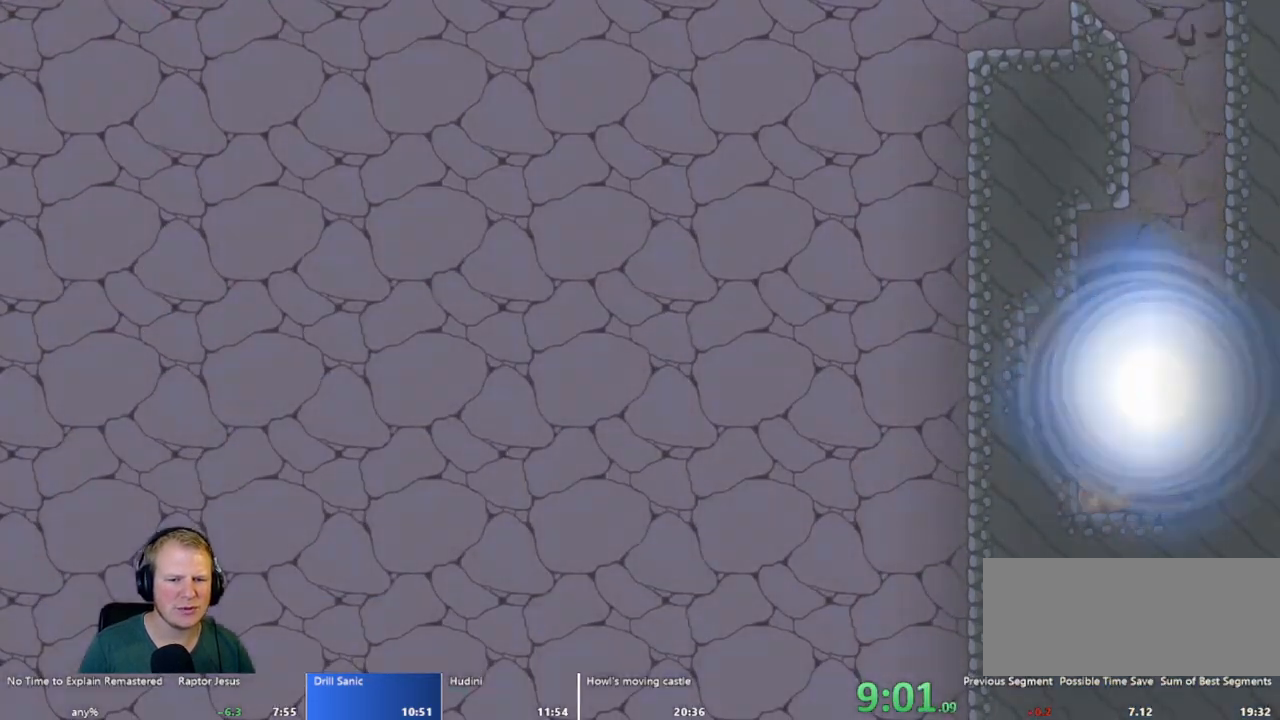
{"keys": [], "mouse": [], "events": []}
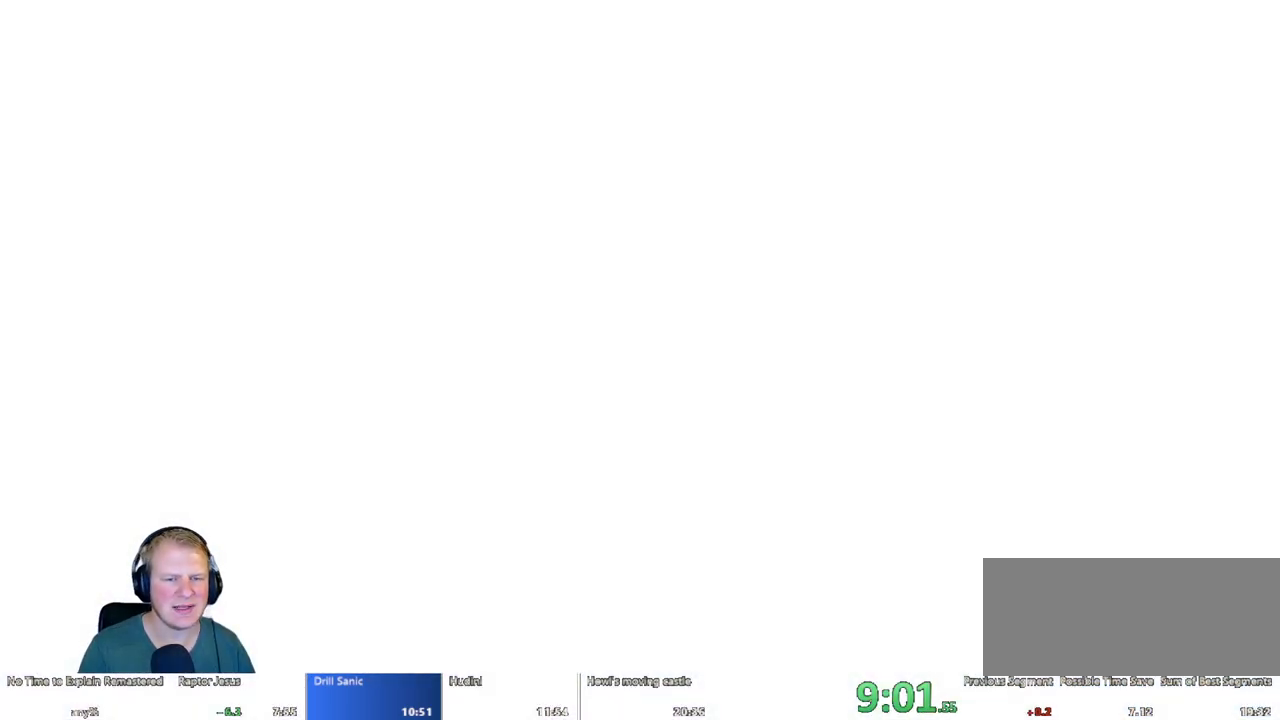
{"keys": [], "mouse": [], "events": []}
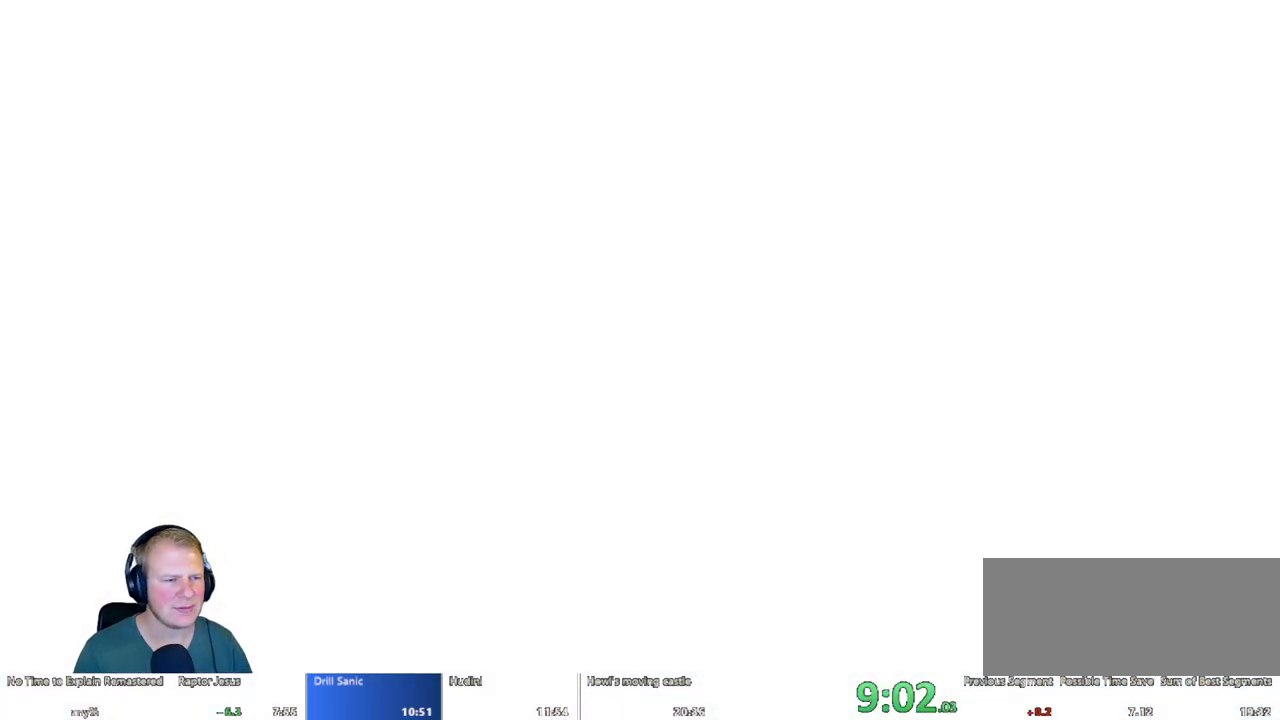
{"keys": [], "mouse": [], "events": []}
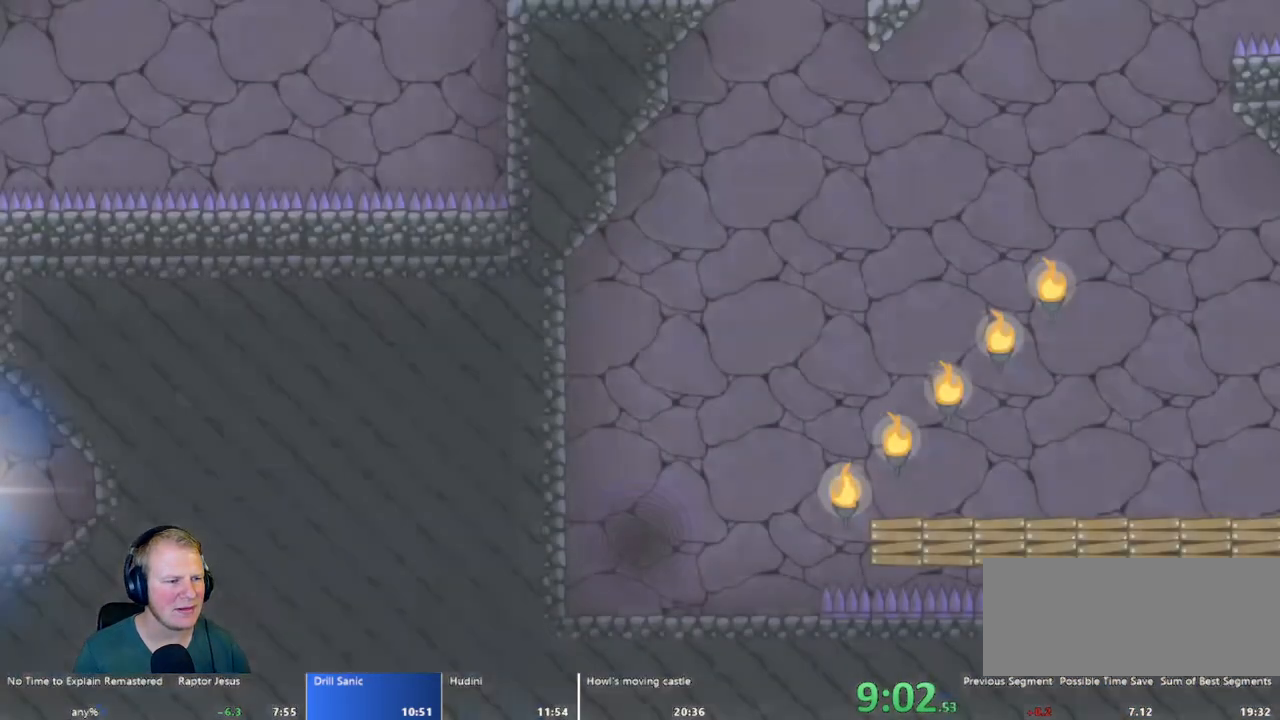
{"keys": ["d"], "mouse": [], "events": [[350, "d", "down"]]}
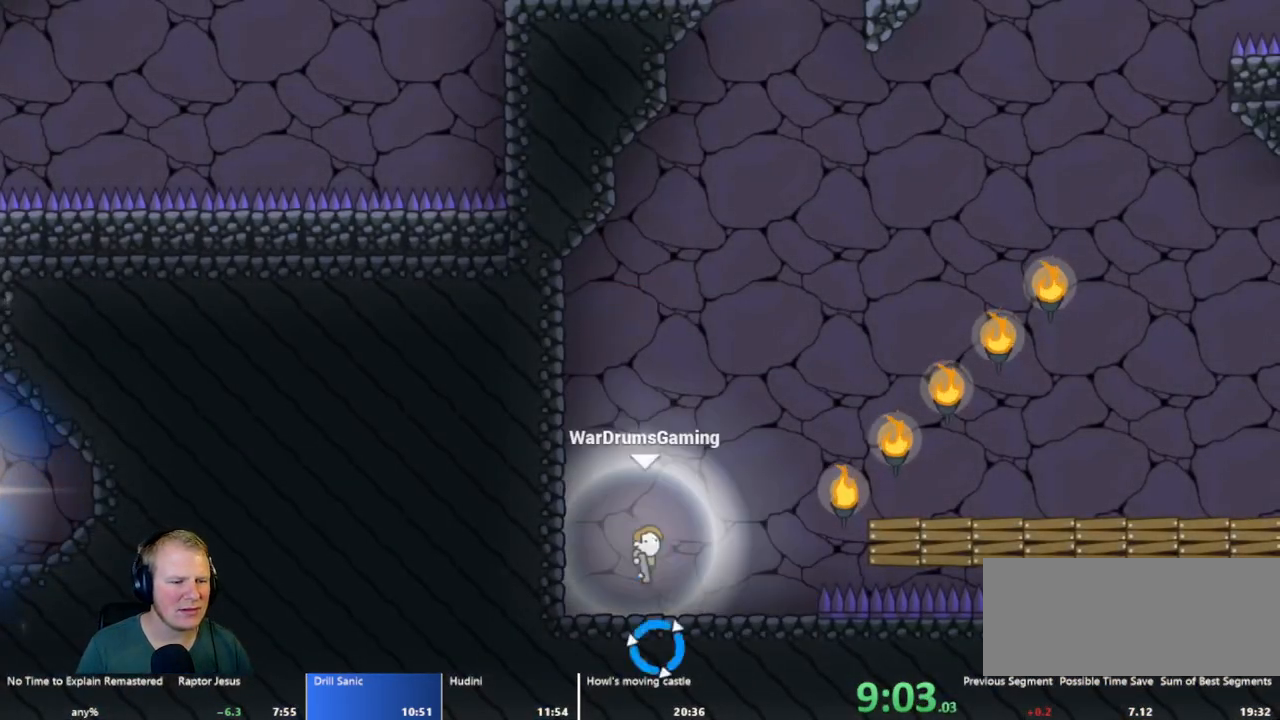
{"keys": ["d"], "mouse": ["left"], "events": [[217, "mouse_left", "down"]]}
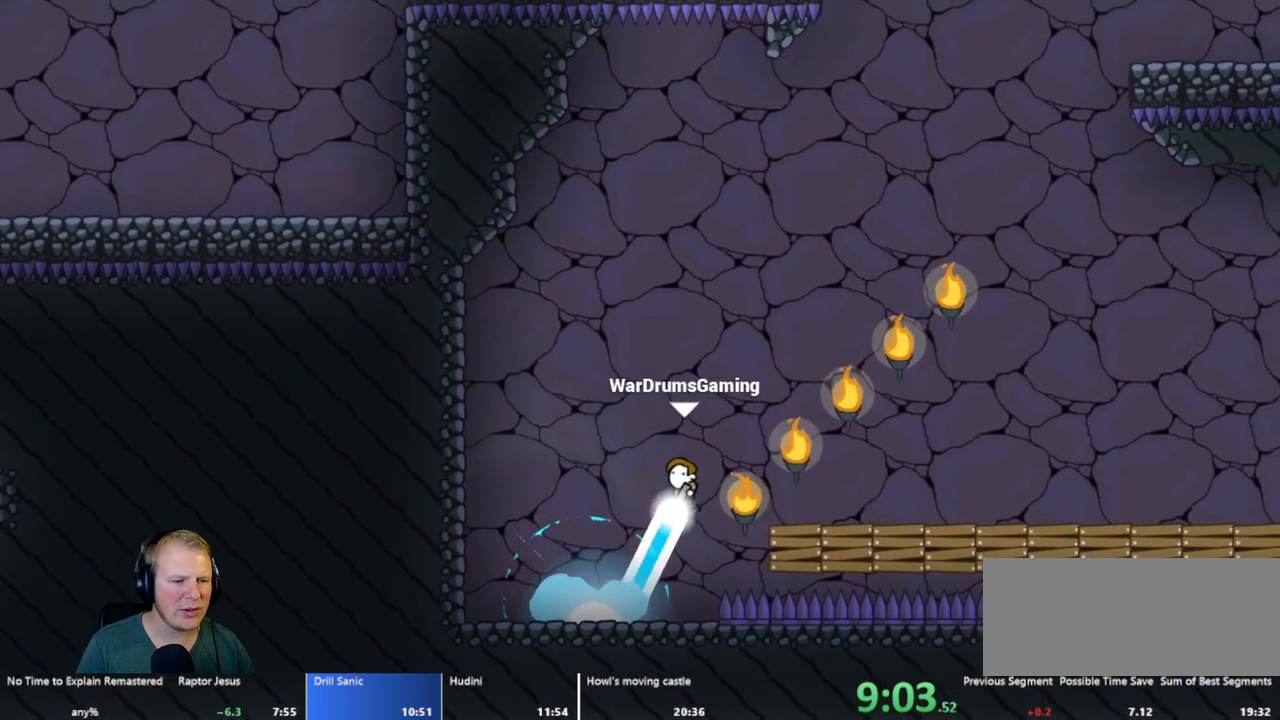
{"keys": ["d"], "mouse": [], "events": [[233, "mouse_left", "up"]]}
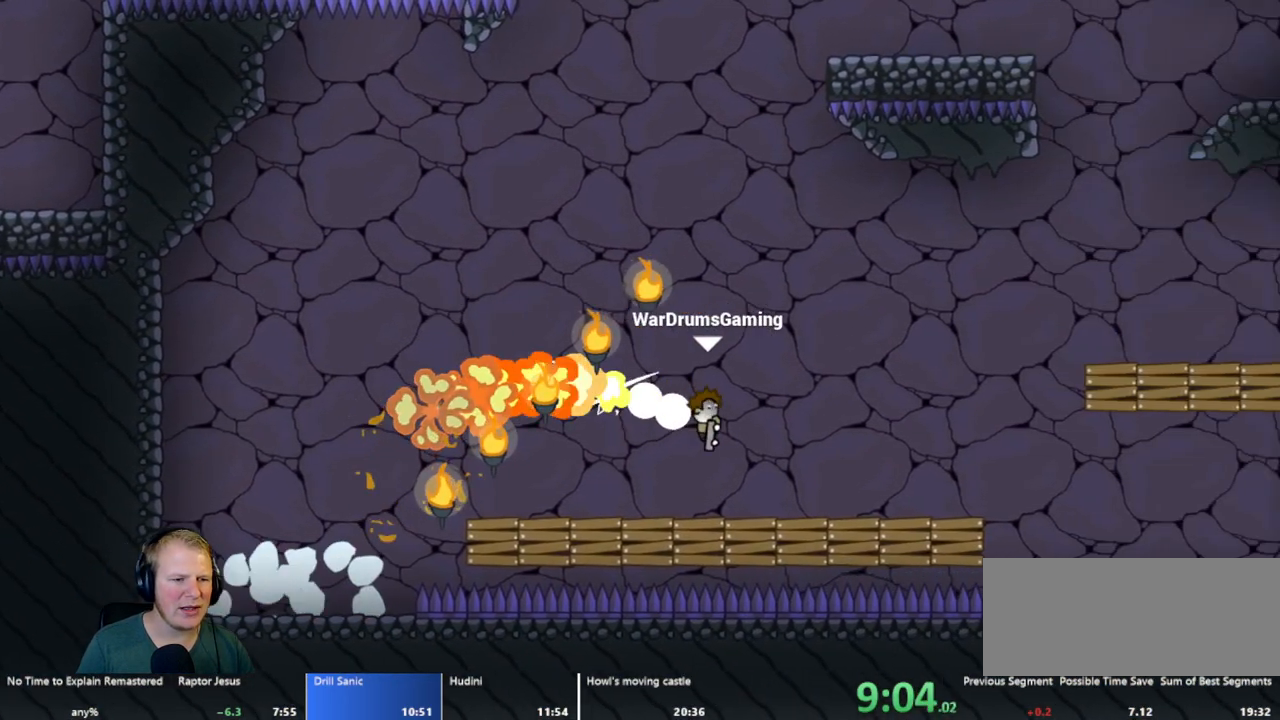
{"keys": ["d"], "mouse": ["left"], "events": [[200, "mouse_left", "down"]]}
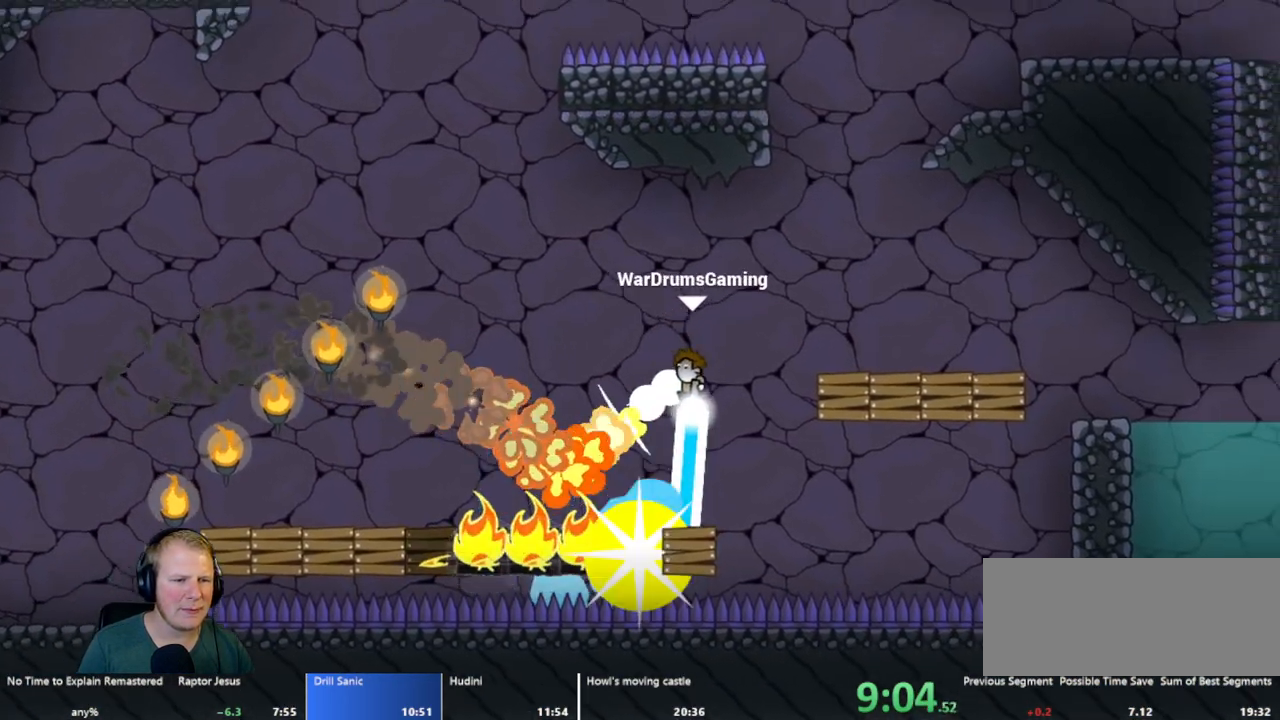
{"keys": ["a"], "mouse": [], "events": [[117, "mouse_left", "up"], [217, "a", "down"], [217, "d", "up"]]}
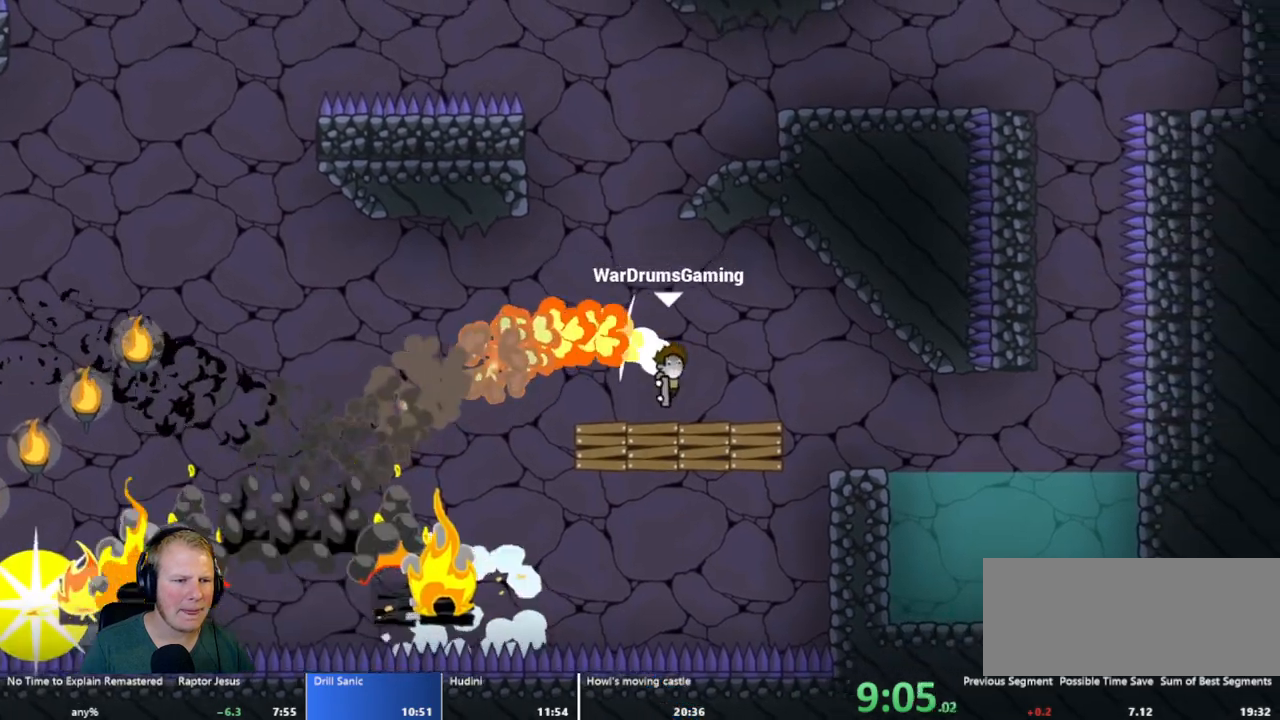
{"keys": ["d"], "mouse": ["left"], "events": [[133, "mouse_left", "down"], [333, "a", "up"], [333, "d", "down"]]}